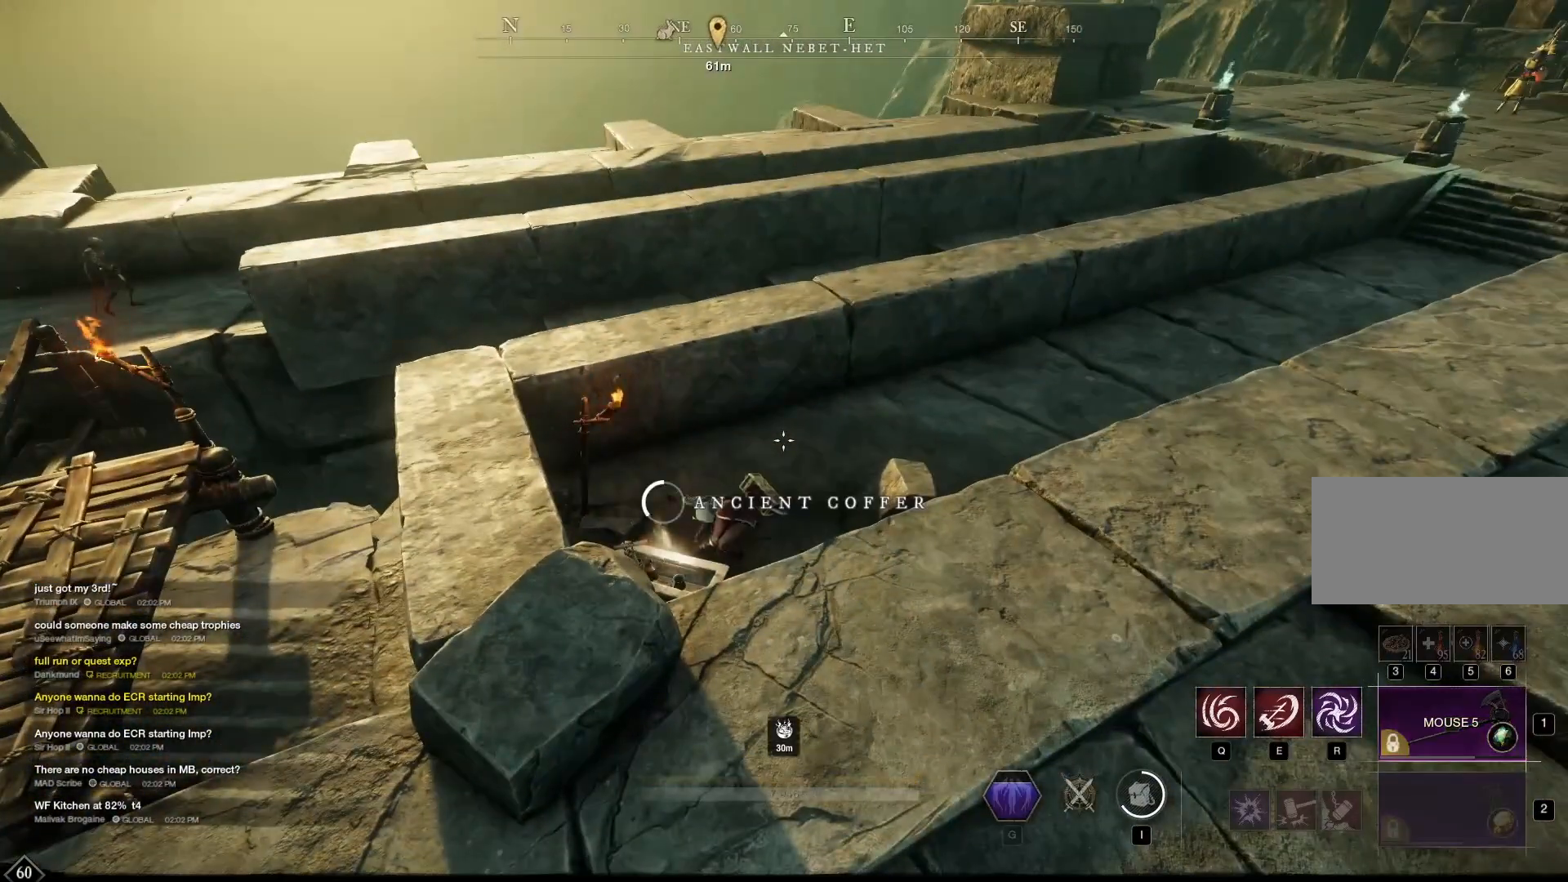
Gameplay with keyboard and mouse; each line is a JSON object with the keys and mouse buttons held at the frame after it. "events" lists presses ("down") and releases ("up") of "1", "2", "3", "4", "5", "6", "7", "a", "alt", "b", "c", "caps_lock", "ctrl", "d", "e", "escape", "f", "g", "h", "q", "r", "s", "shift", "space", "t", "tab", "v", "w", "x", "y", "z", "mouse_left", "mouse_wheel", "mouse_right", "mouse_mb4" and "mouse_mb5" between this image and that frame as [ms after this image, input, new state], when the widget could be followed in between. "mouse_left", "mouse_wheel", "mouse_right", "mouse_mb4", "mouse_mb5" = the "left", "wheel", "right", "mb4", "mb5" buttons of the "mouse" list. No other keys are recorded. "wheel" means that the mouse wheel is clicked or scrolled. Mouse movement is not recorded.
{"keys": ["w"], "mouse": [], "events": [[333, "w", "down"]]}
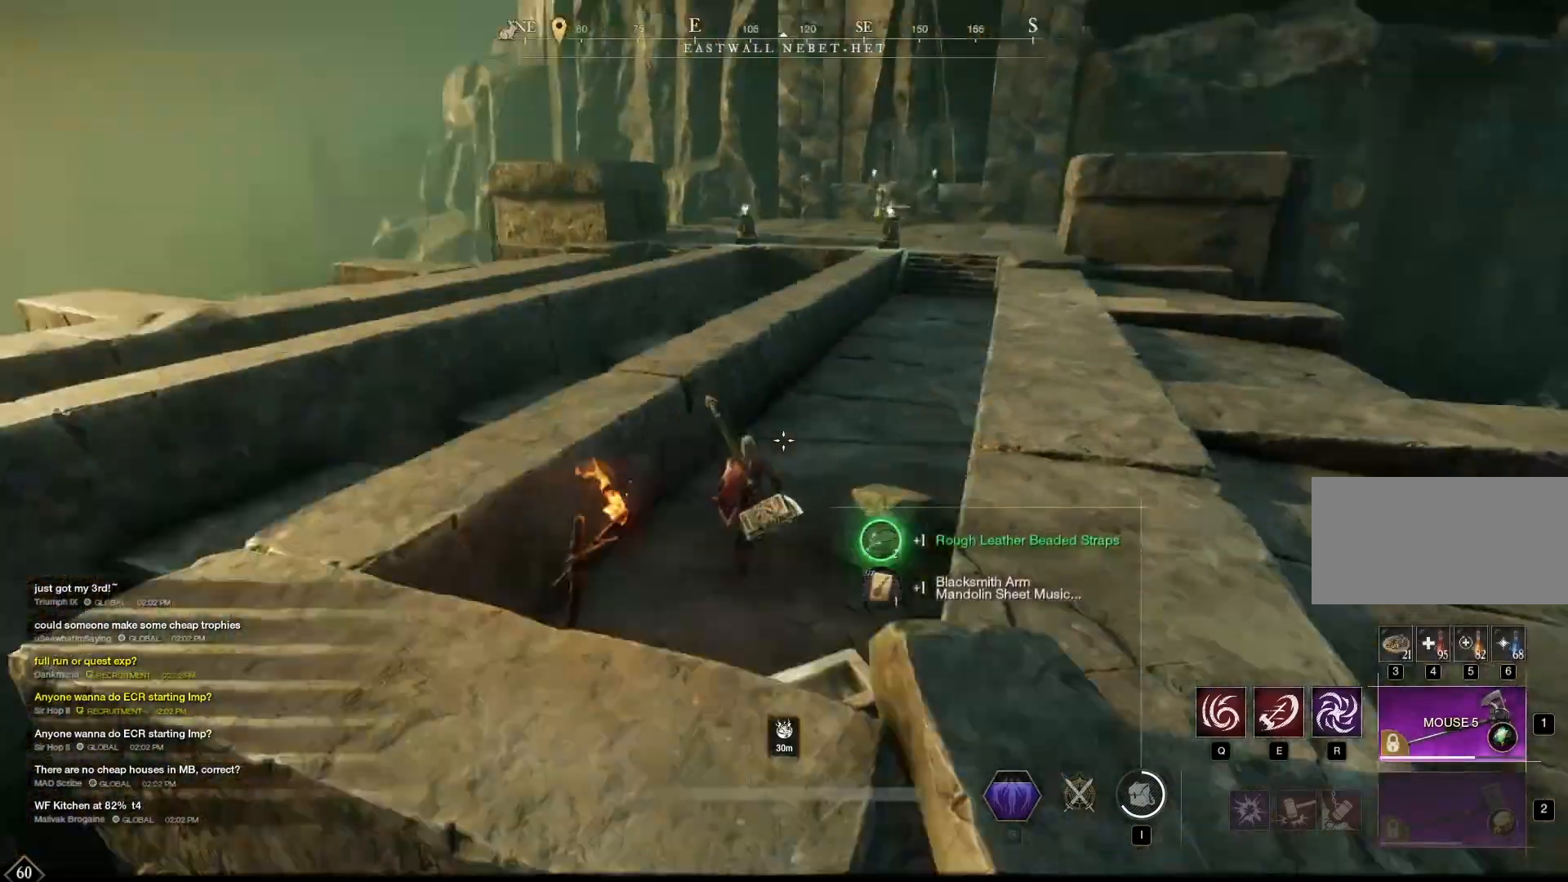
{"keys": ["x"], "mouse": [], "events": [[458, "x", "down"], [500, "w", "up"]]}
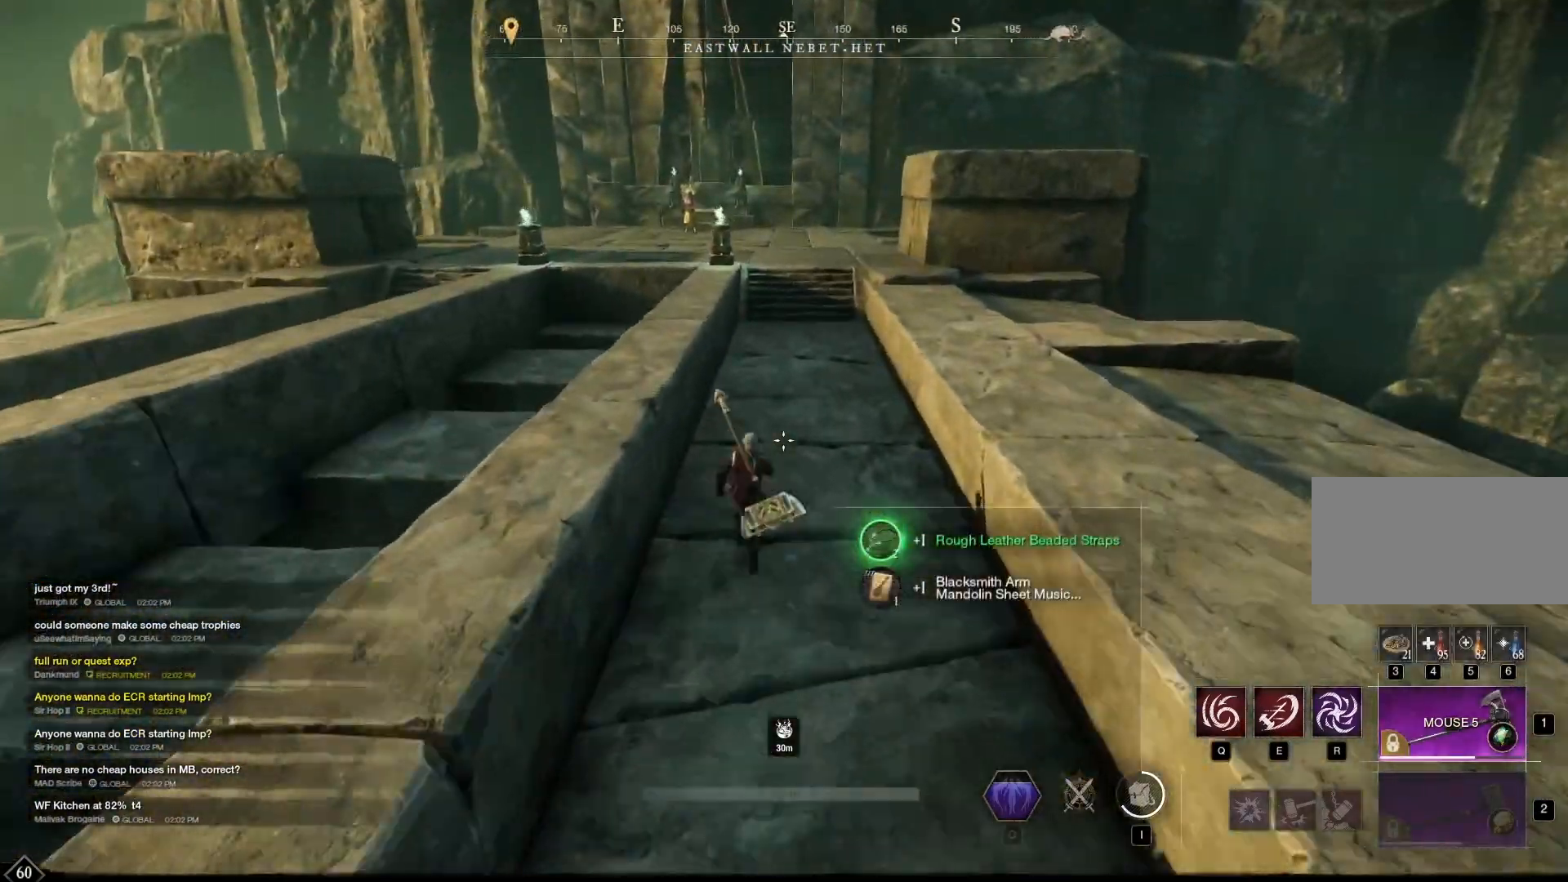
{"keys": [], "mouse": [], "events": [[42, "x", "up"]]}
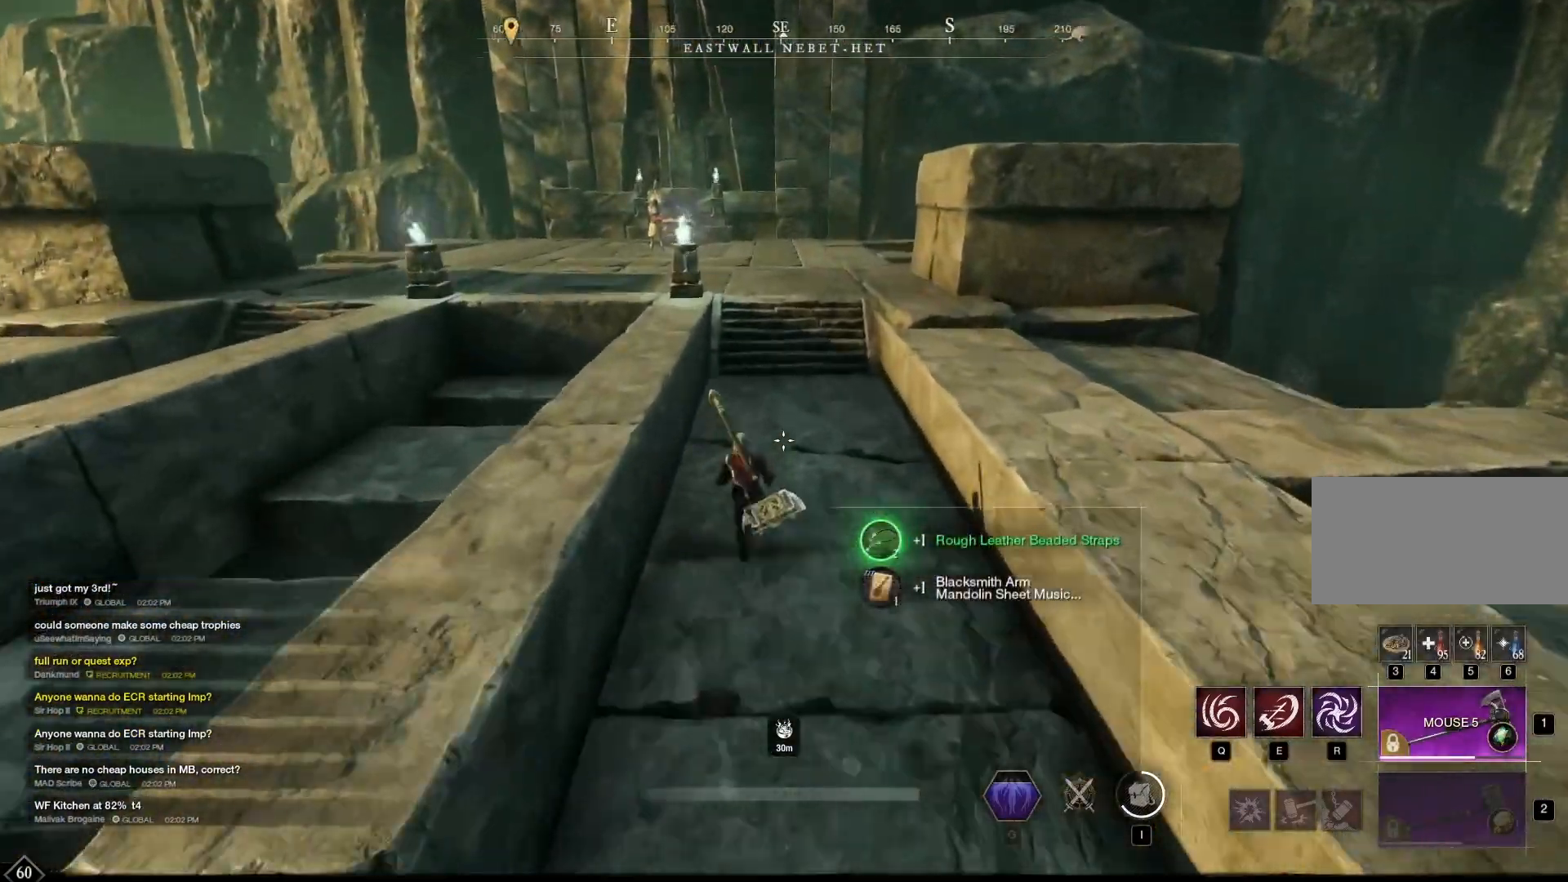
{"keys": [], "mouse": [], "events": []}
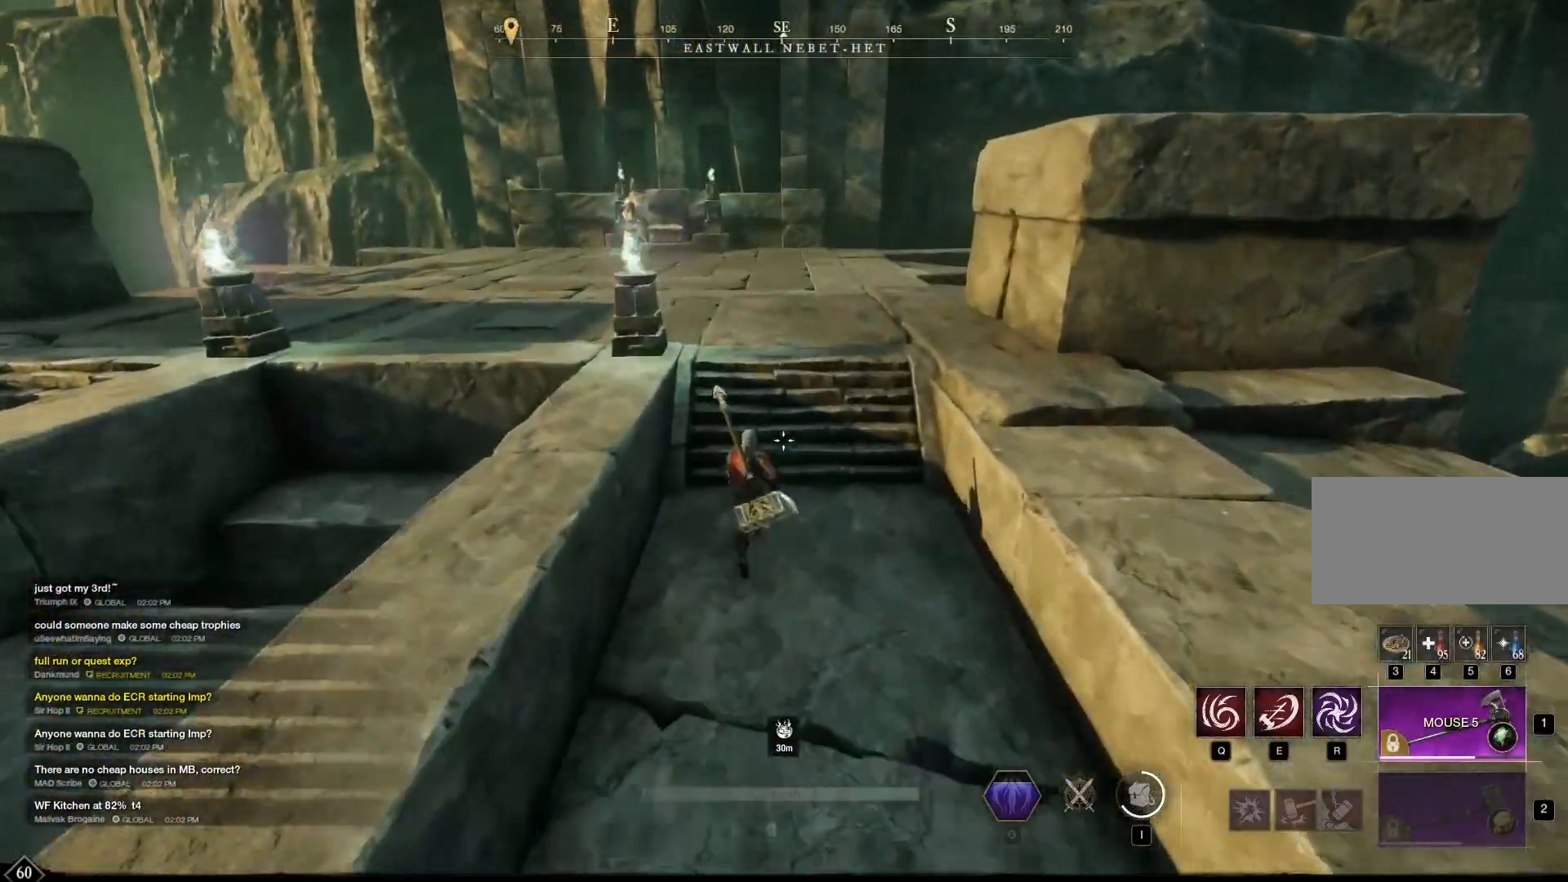
{"keys": ["w"], "mouse": [], "events": [[83, "w", "down"], [250, "shift", "down"], [292, "shift", "up"]]}
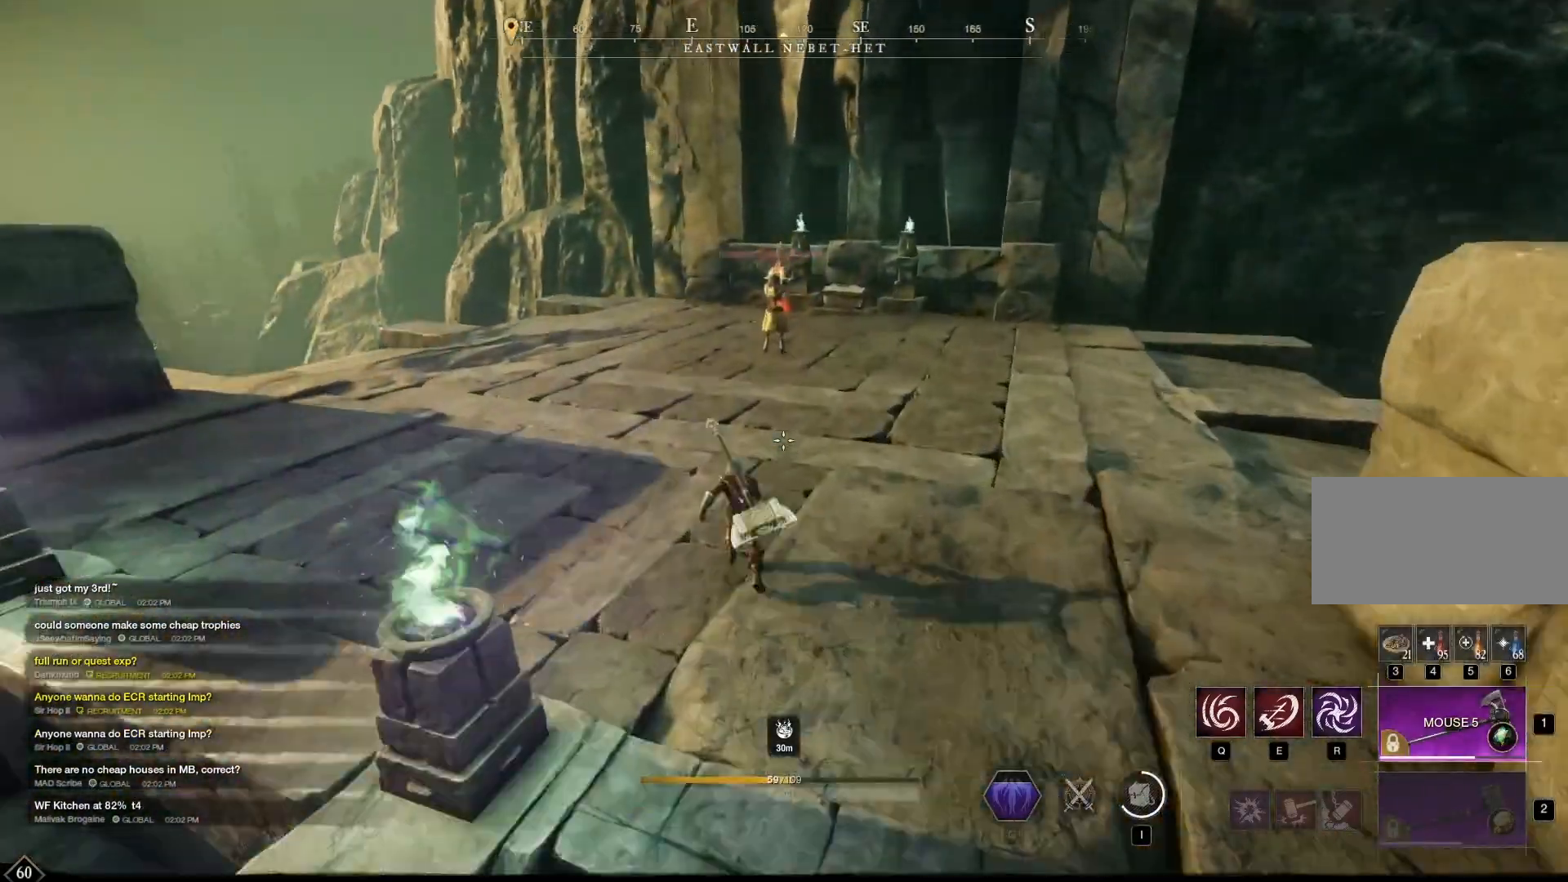
{"keys": ["d", "w"], "mouse": [], "events": [[250, "d", "down"]]}
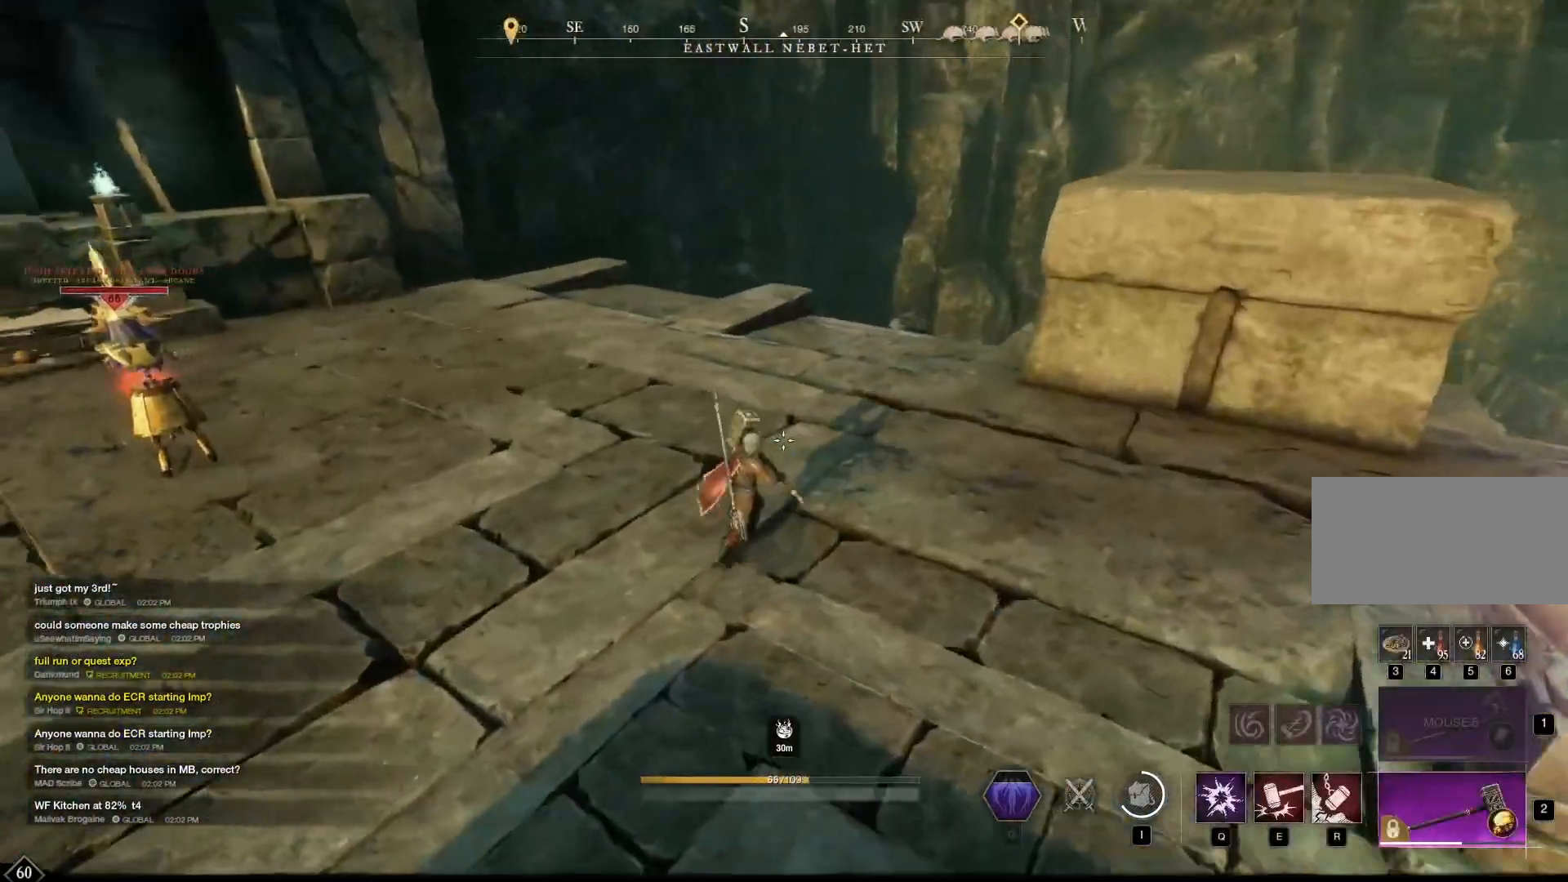
{"keys": ["d", "w"], "mouse": [], "events": []}
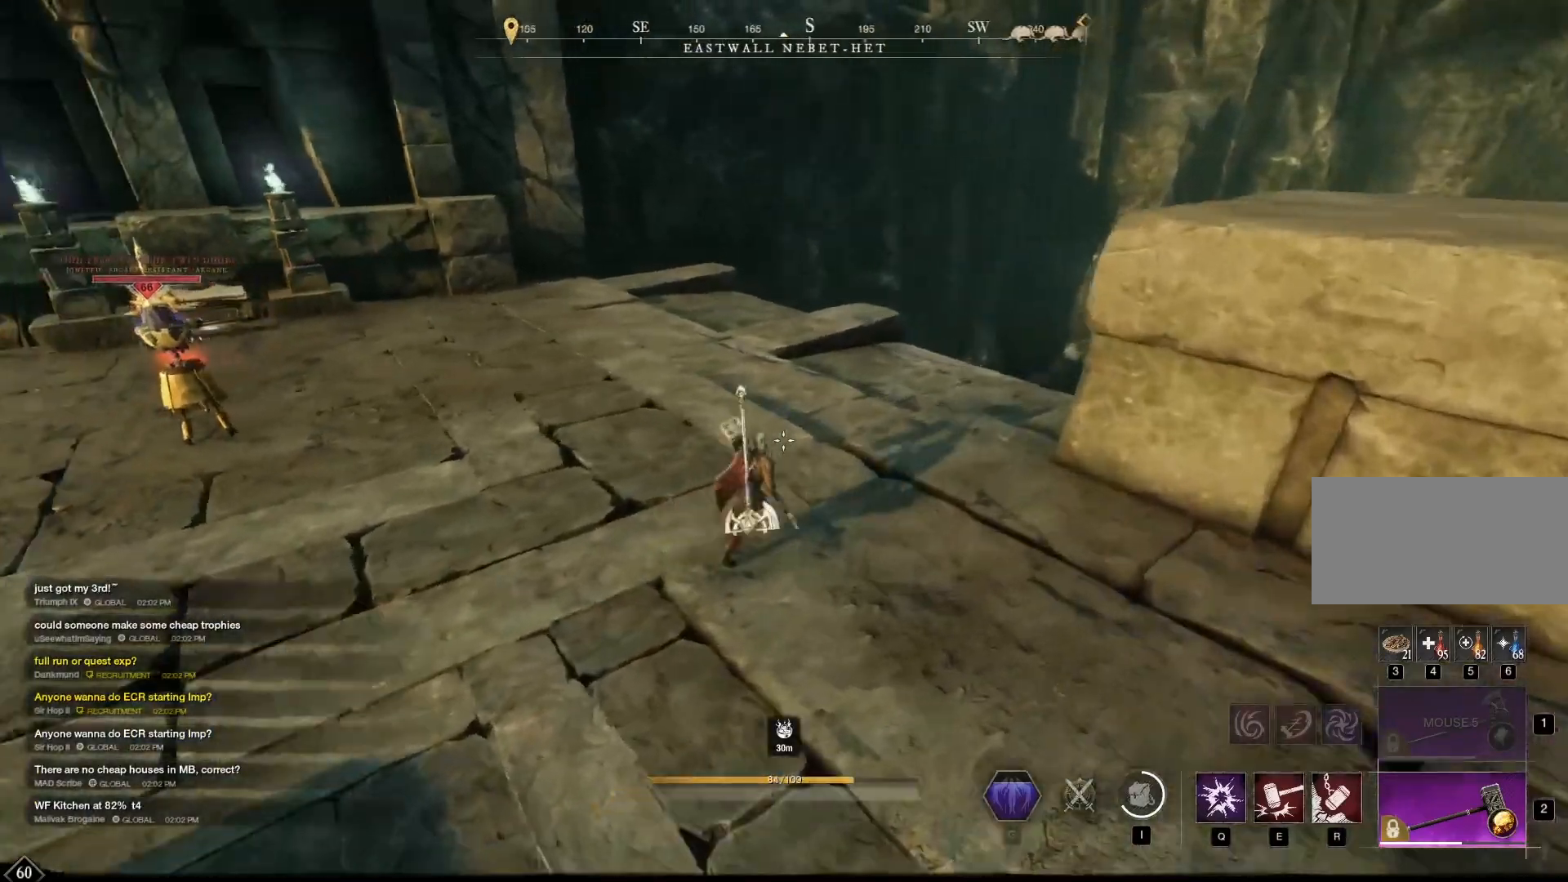
{"keys": ["d", "w"], "mouse": [], "events": []}
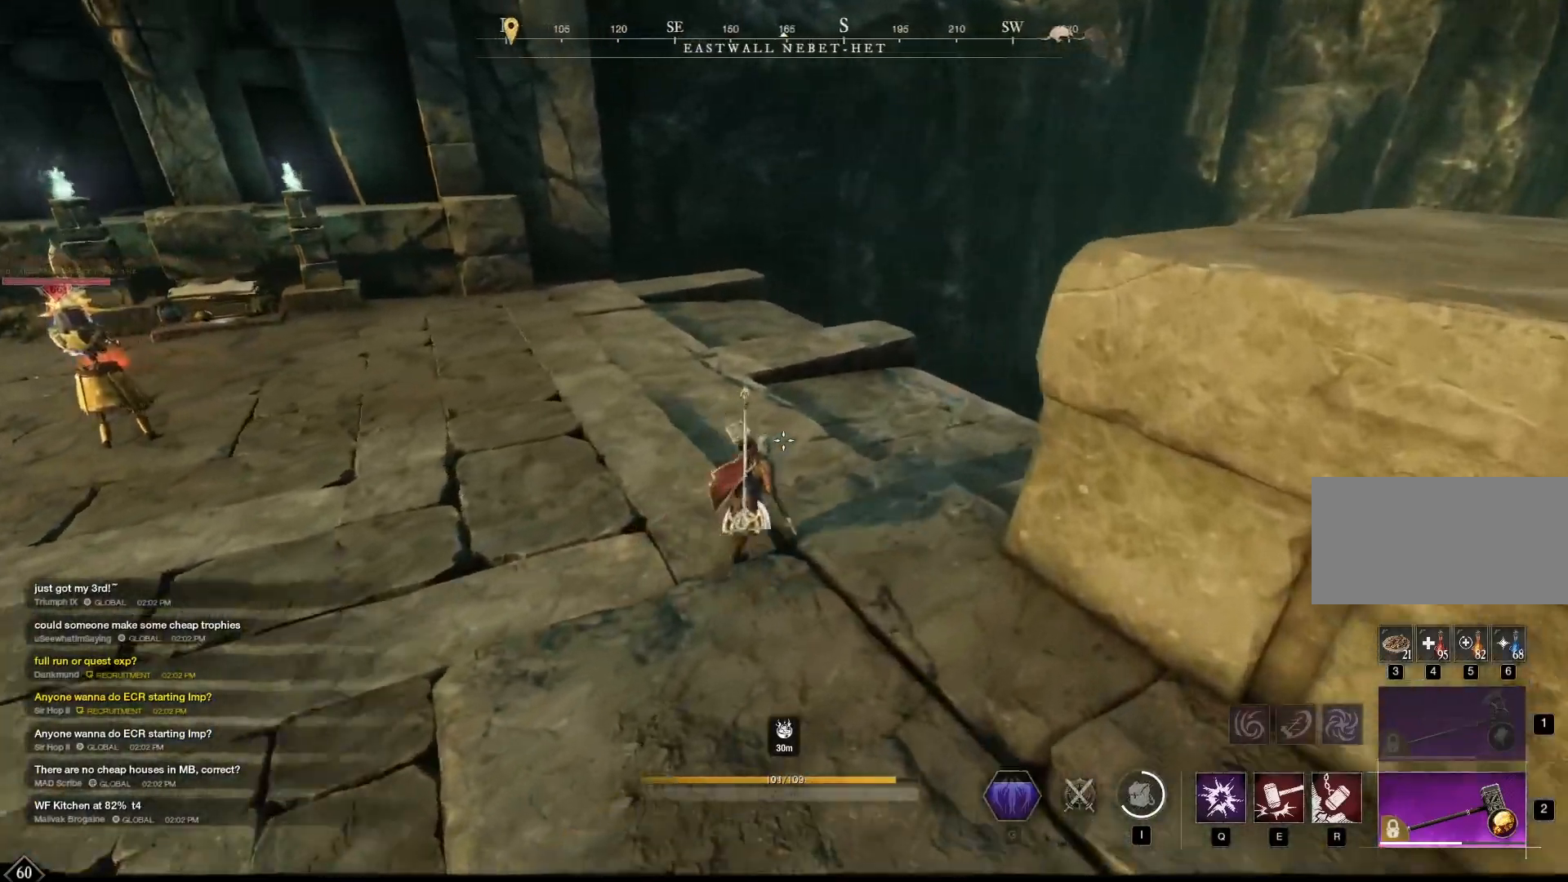
{"keys": ["w"], "mouse": [], "events": [[167, "d", "up"]]}
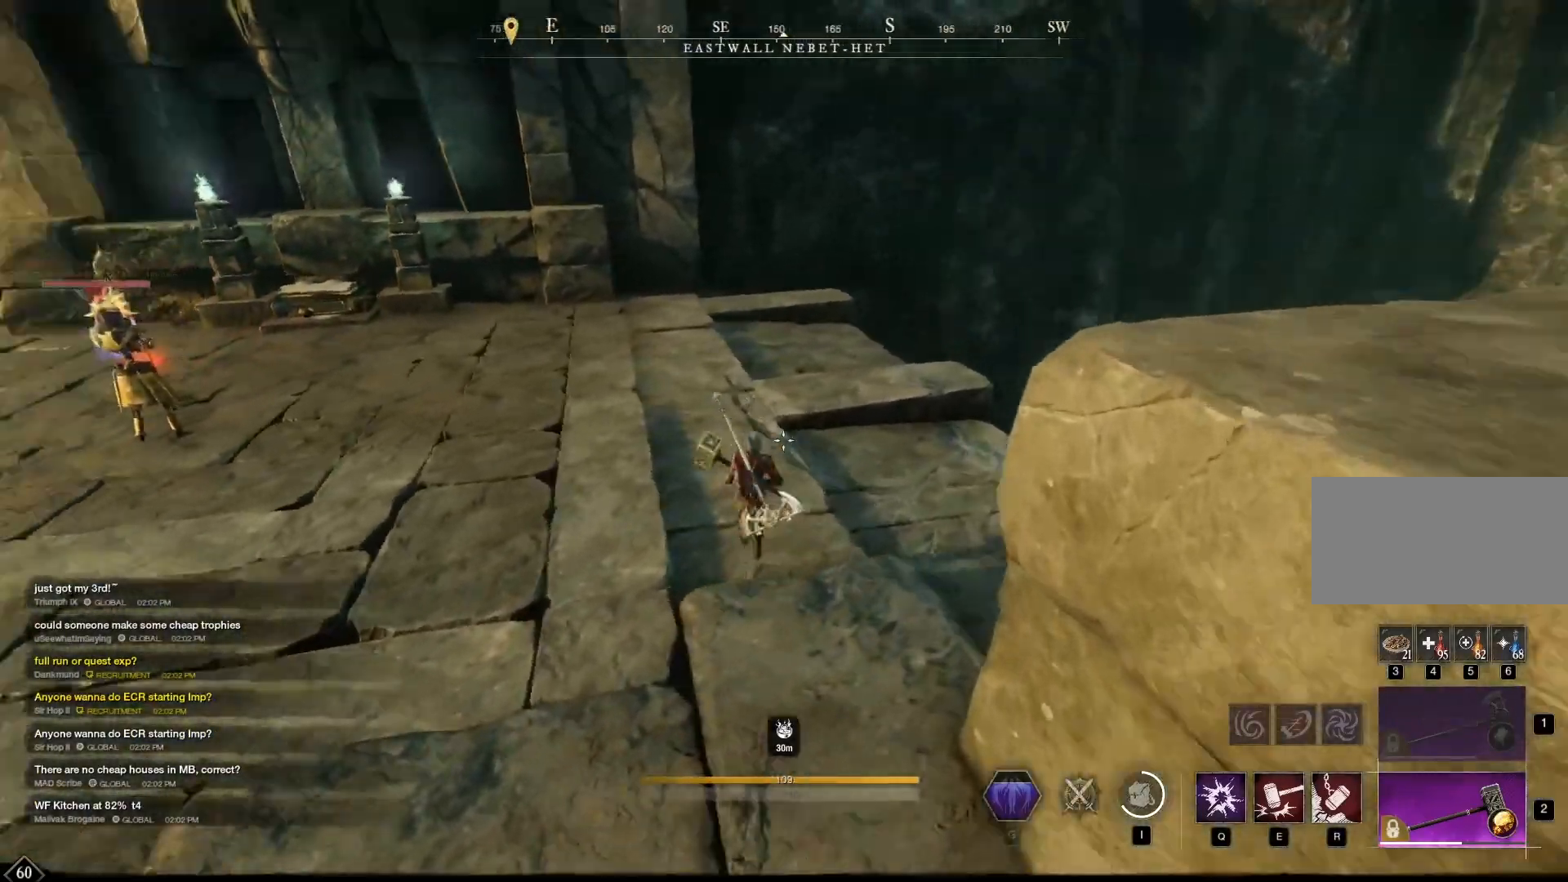
{"keys": ["w"], "mouse": [], "events": [[208, "d", "down"], [417, "d", "up"], [417, "mouse_mb5", "down"], [500, "mouse_mb5", "up"]]}
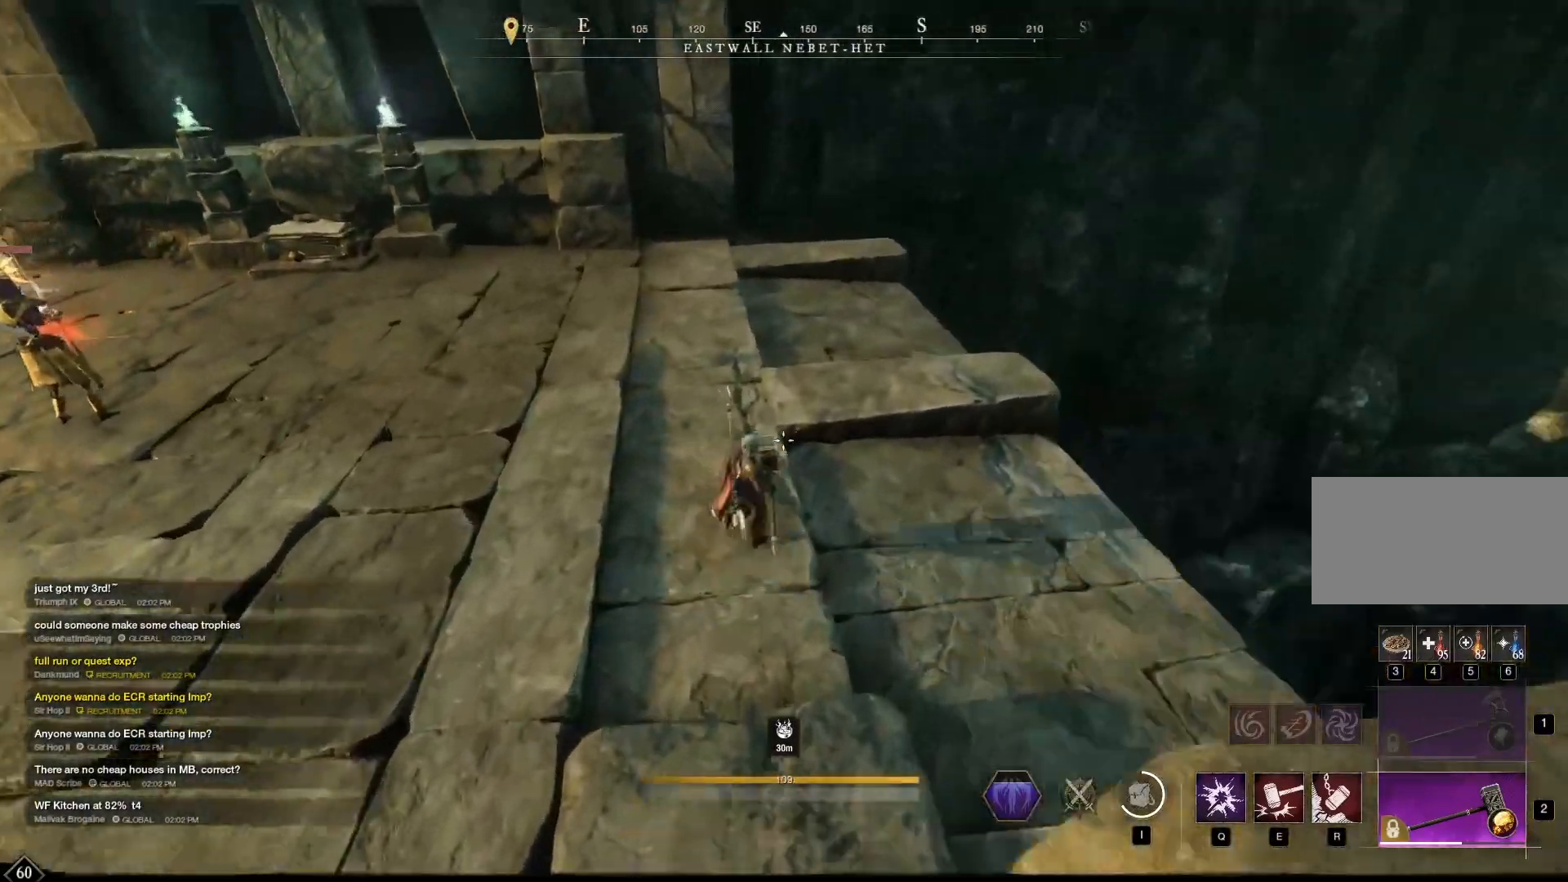
{"keys": ["w"], "mouse": [], "events": [[333, "mouse_wheel", "down"], [458, "mouse_wheel", "up"]]}
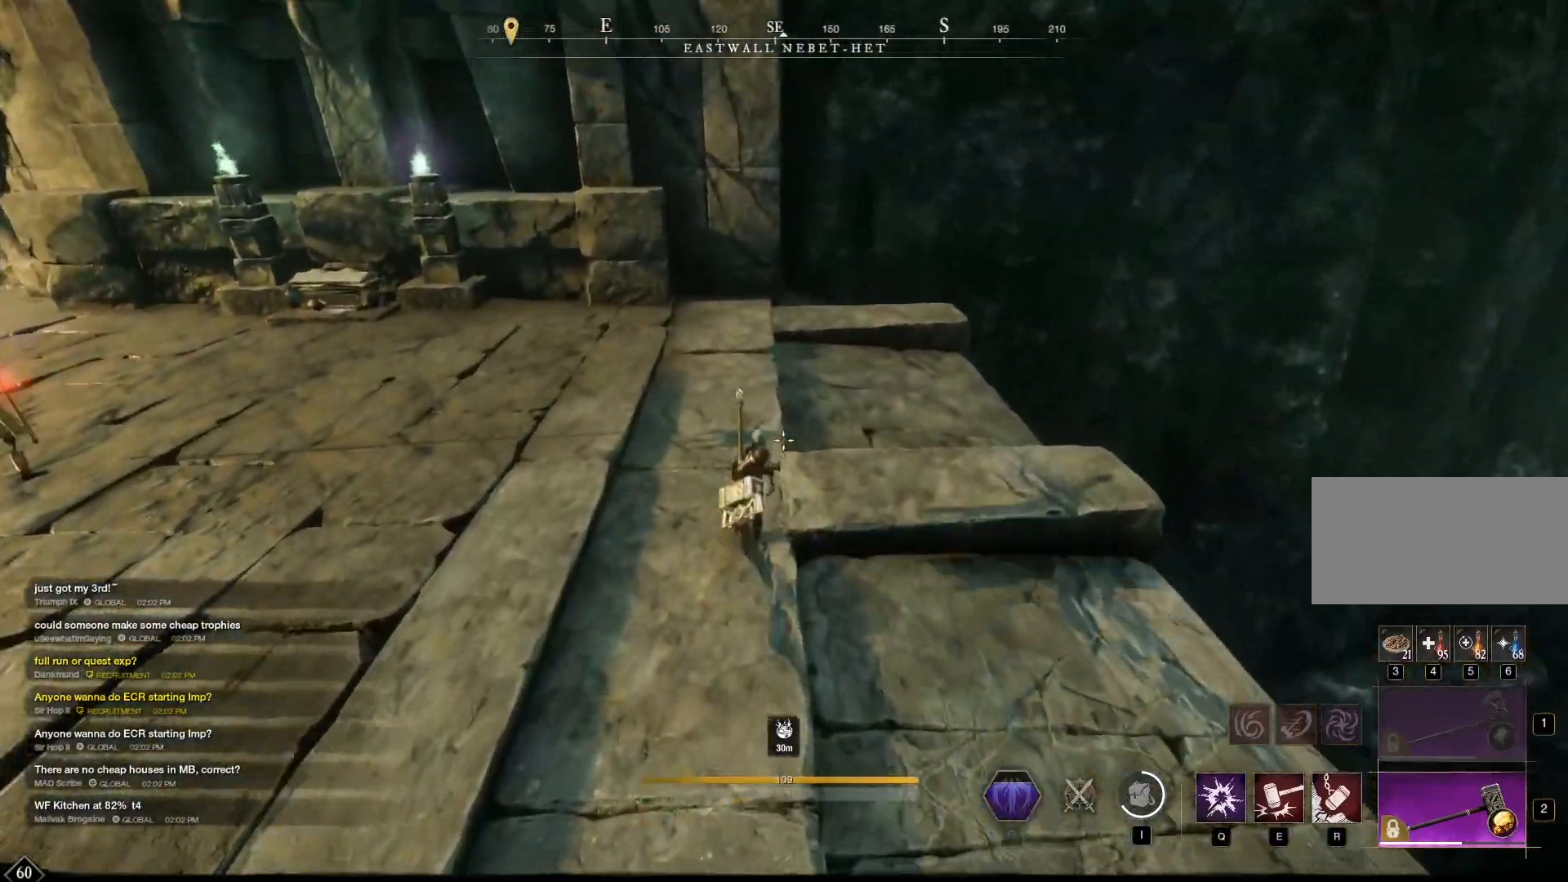
{"keys": ["w"], "mouse": [], "events": []}
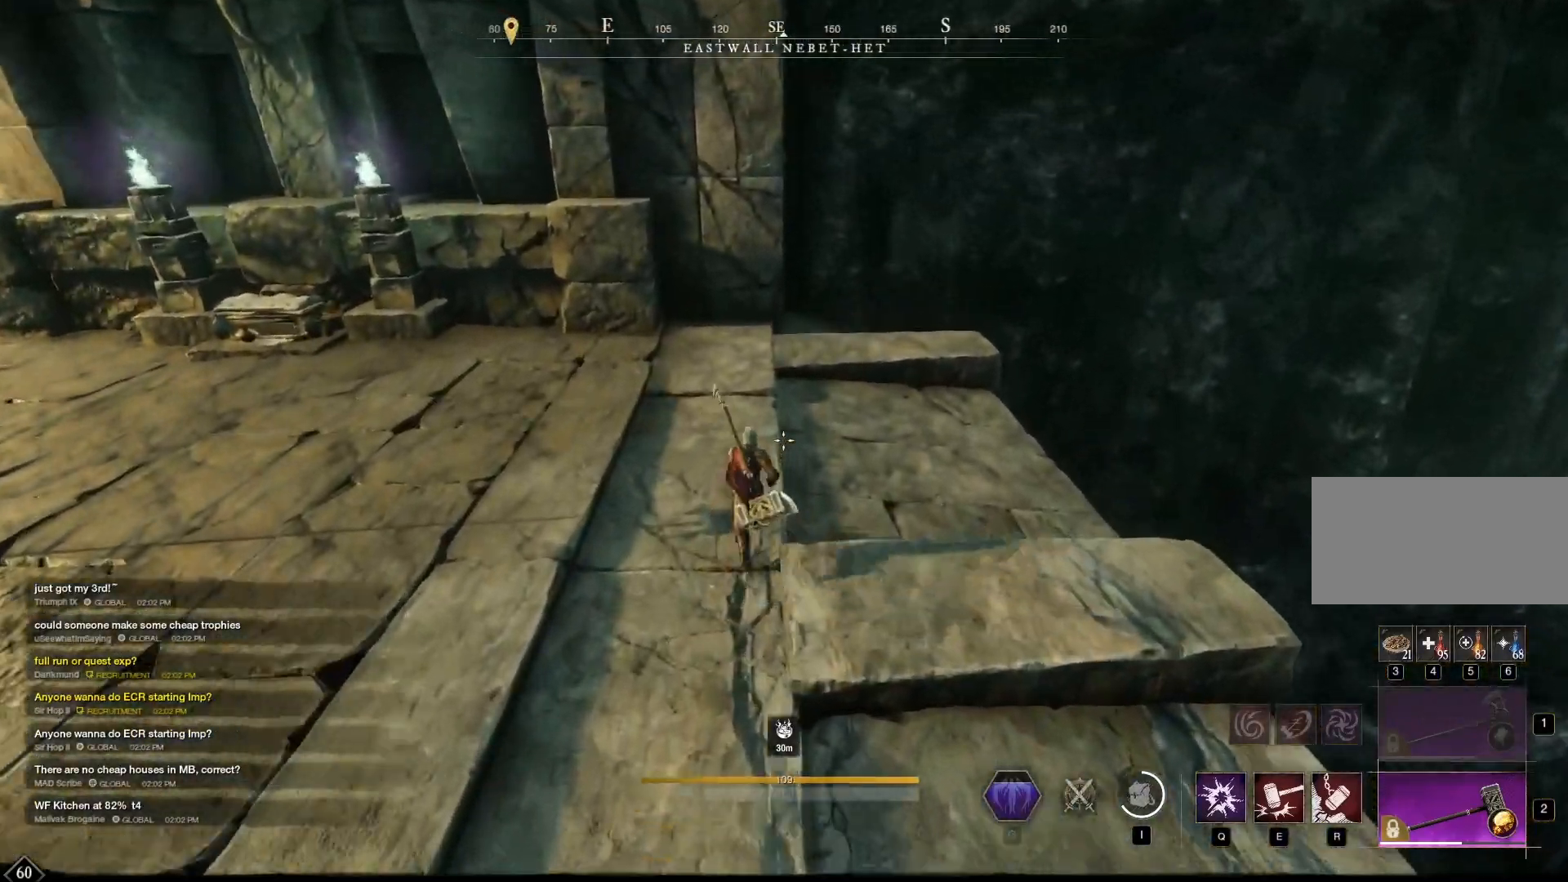
{"keys": ["w"], "mouse": [], "events": []}
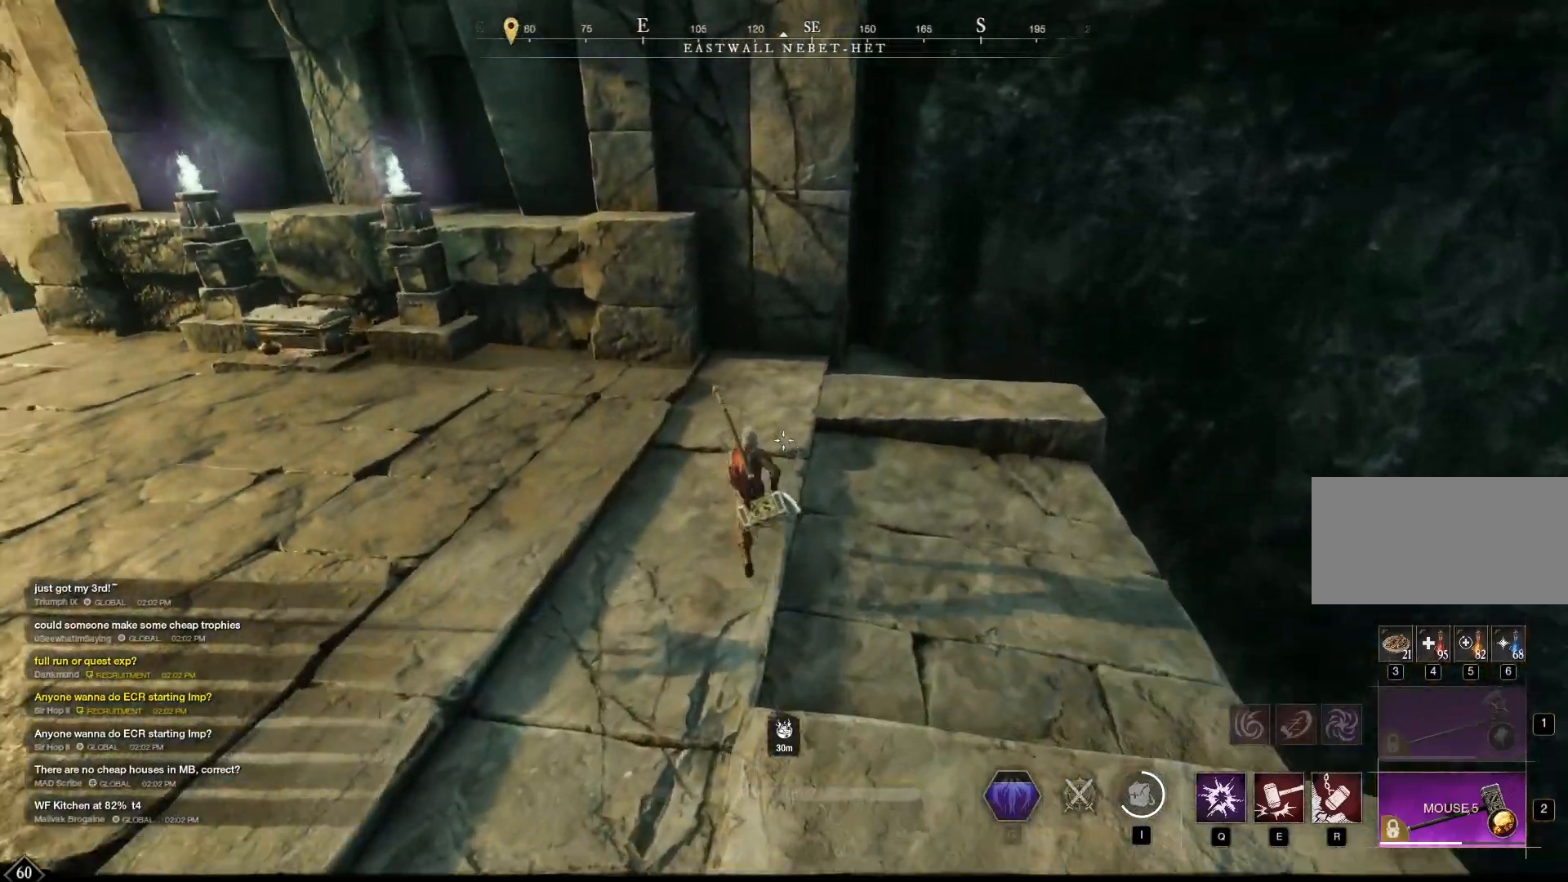
{"keys": ["w"], "mouse": [], "events": []}
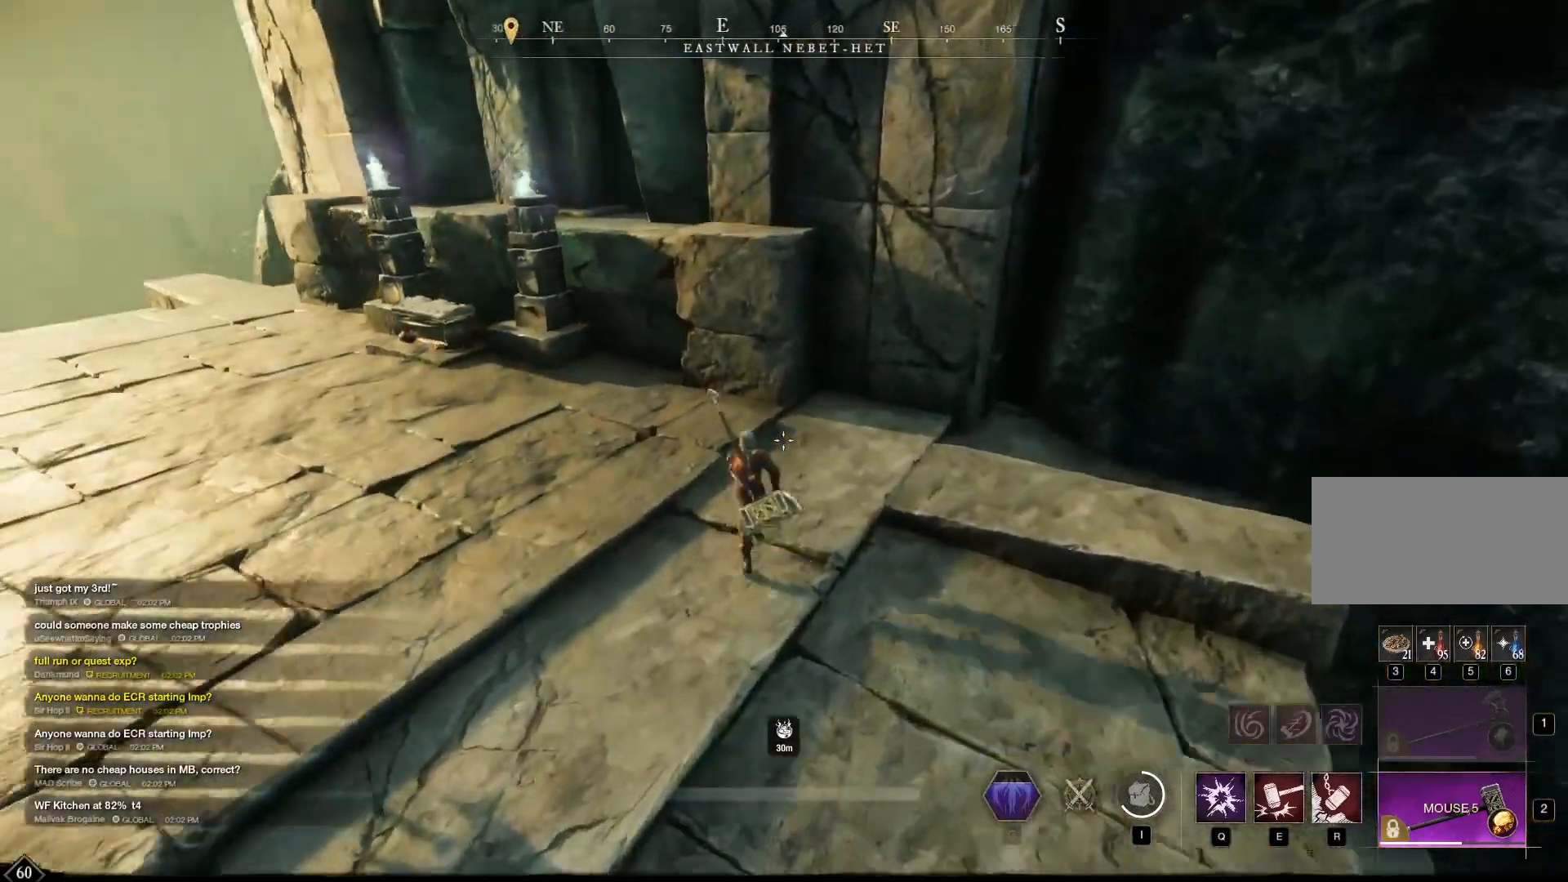
{"keys": ["w"], "mouse": [], "events": []}
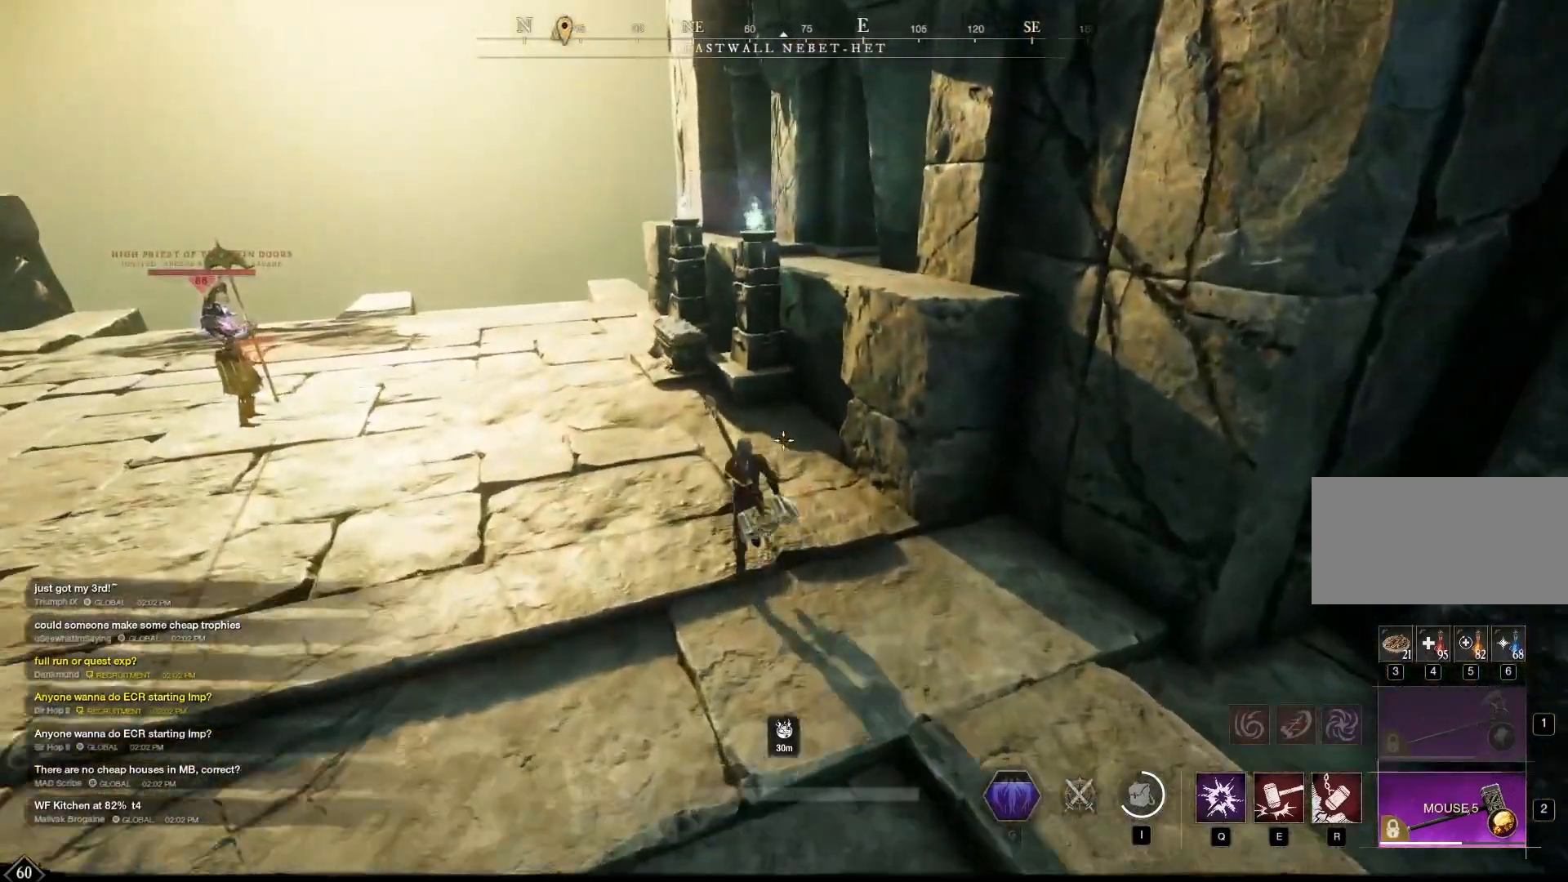
{"keys": ["a", "w"], "mouse": [], "events": [[167, "a", "down"]]}
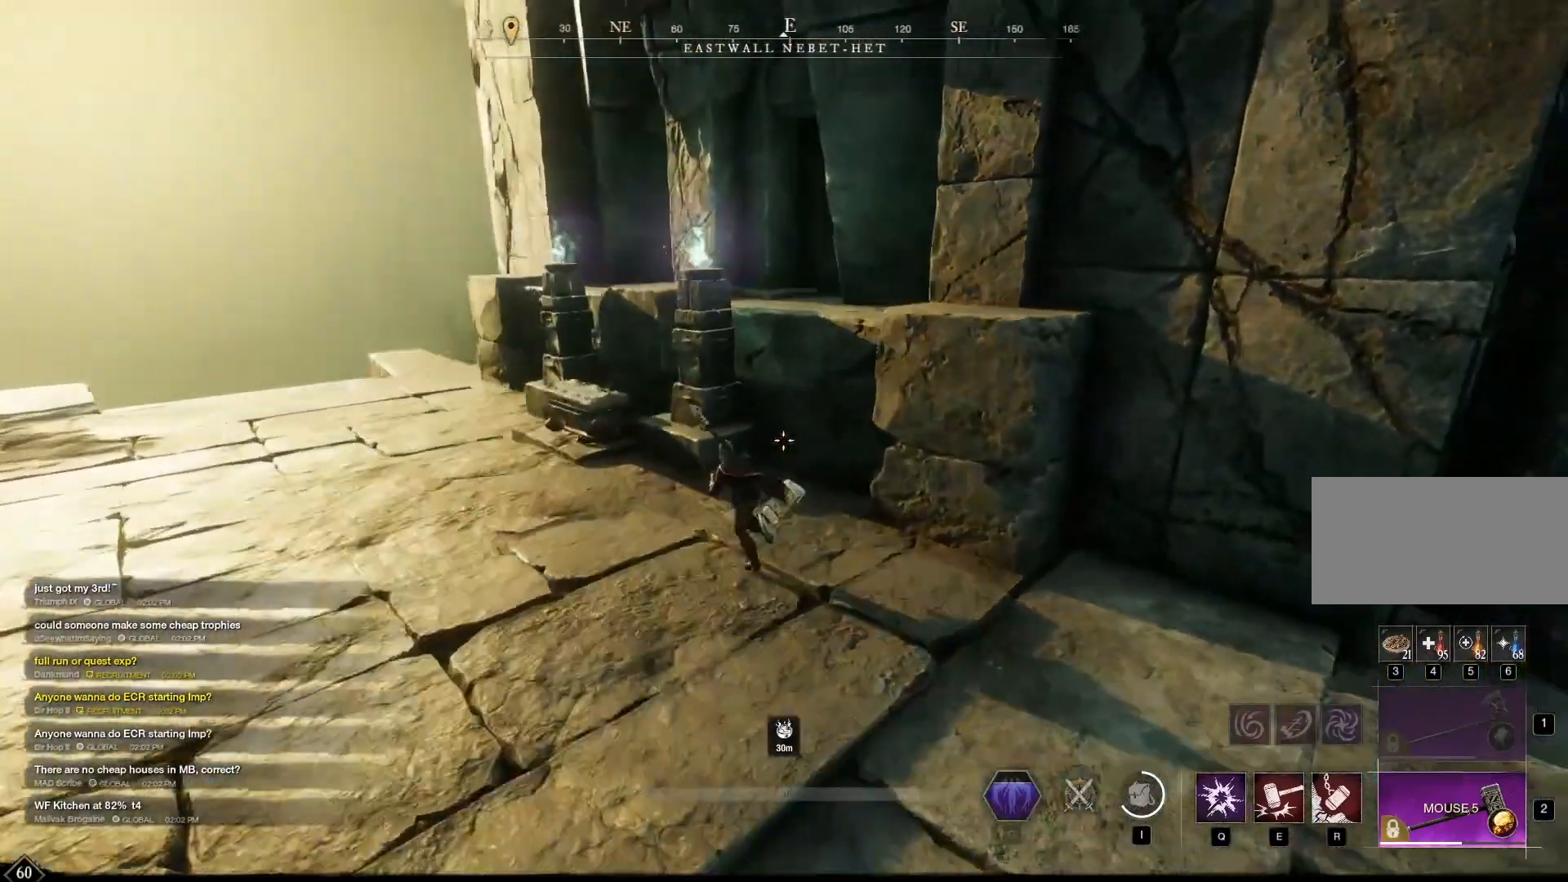
{"keys": ["space", "w"], "mouse": [], "events": [[42, "a", "up"], [333, "space", "down"]]}
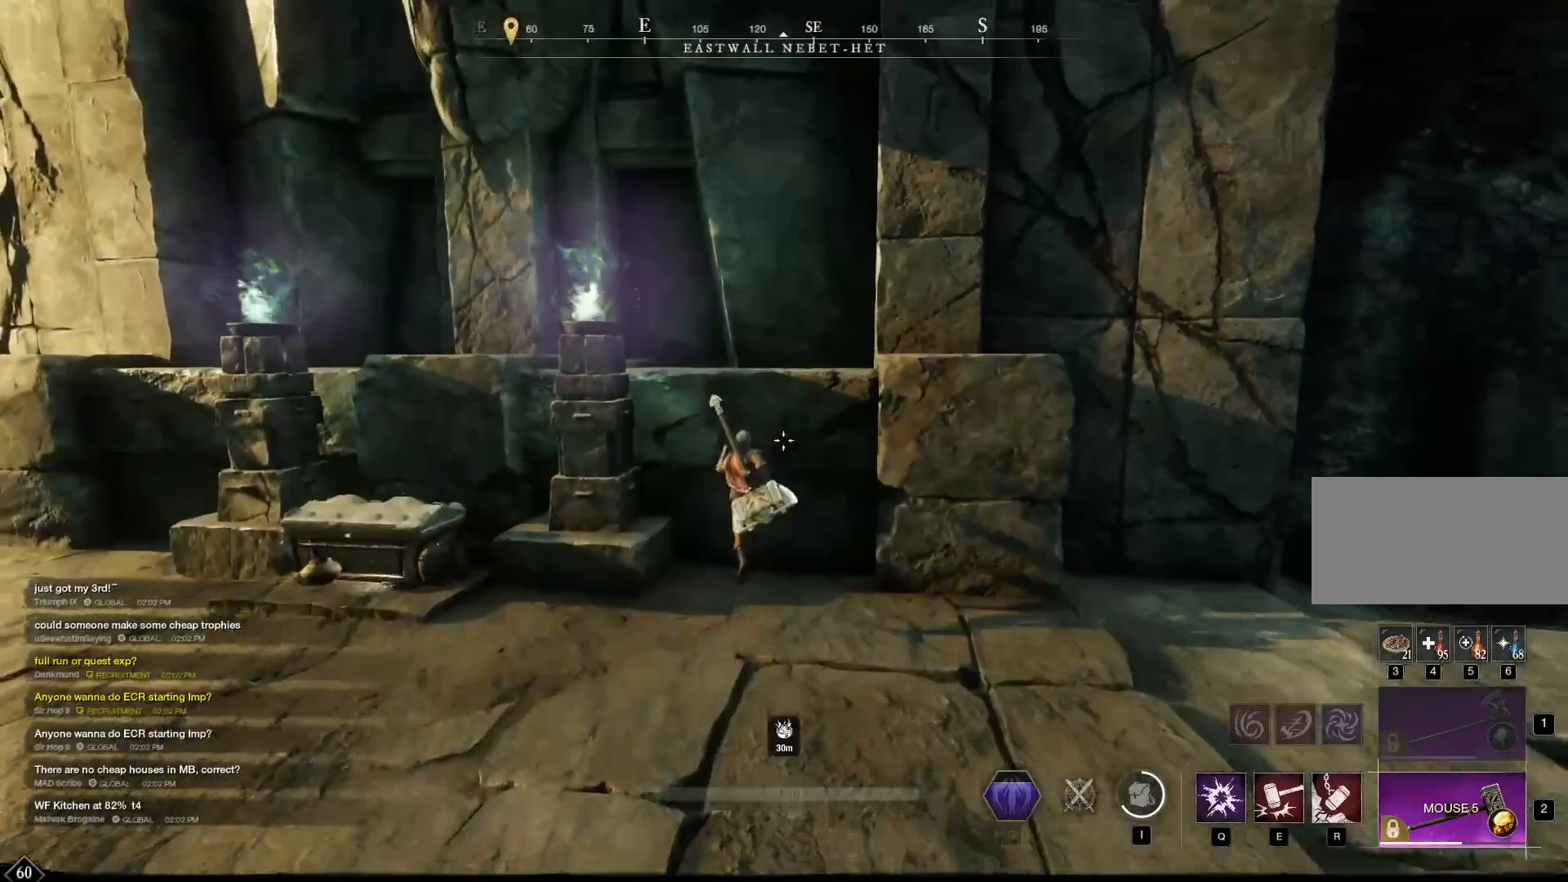
{"keys": ["w"], "mouse": [], "events": [[292, "space", "up"]]}
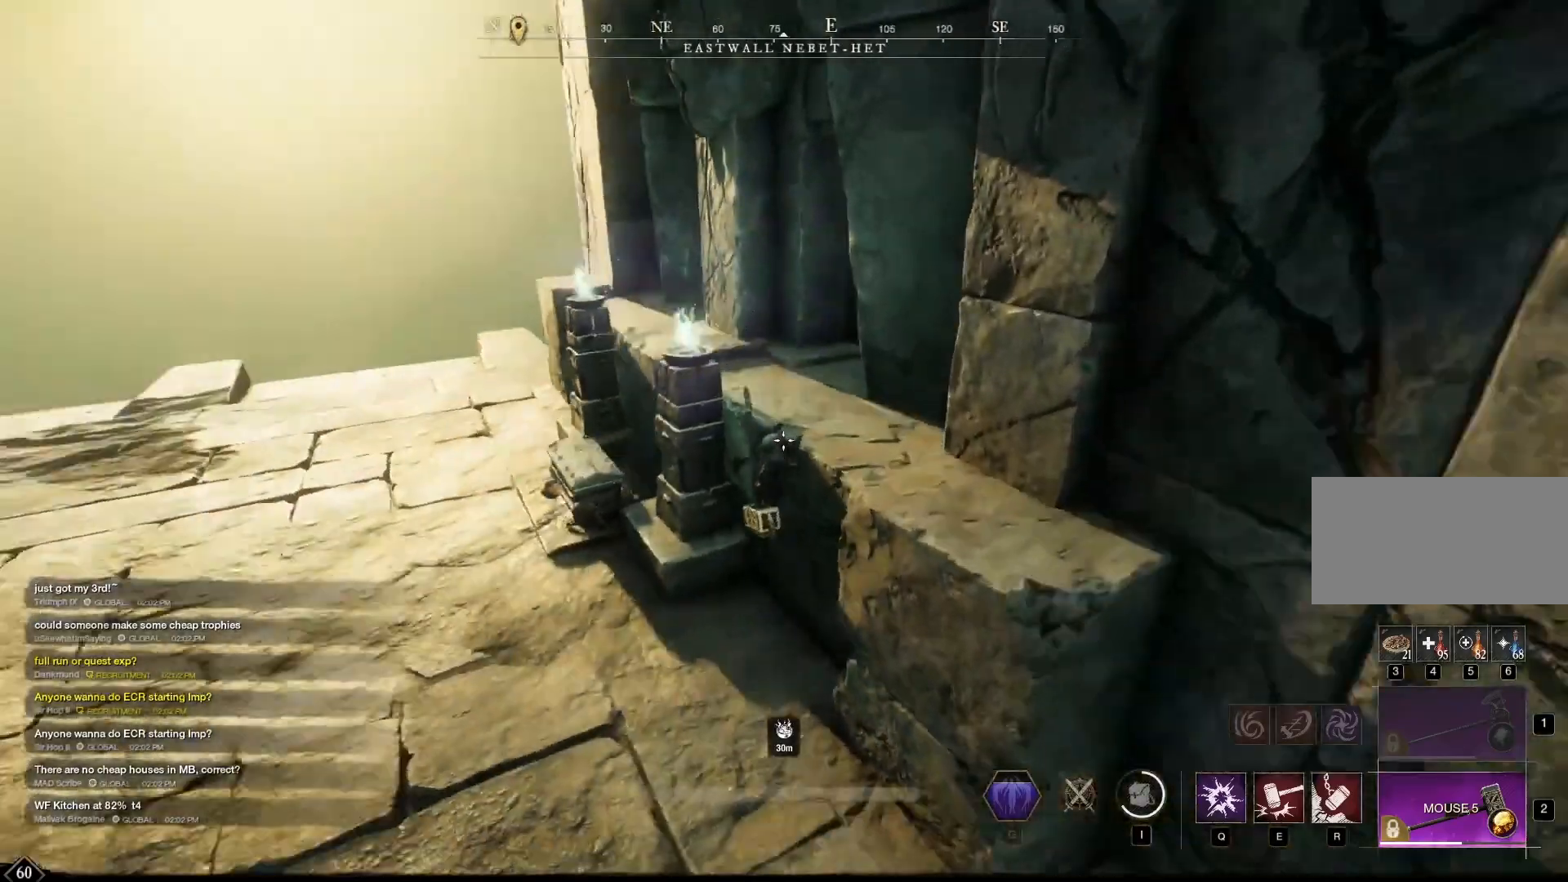
{"keys": ["d", "w"], "mouse": [], "events": [[333, "d", "down"]]}
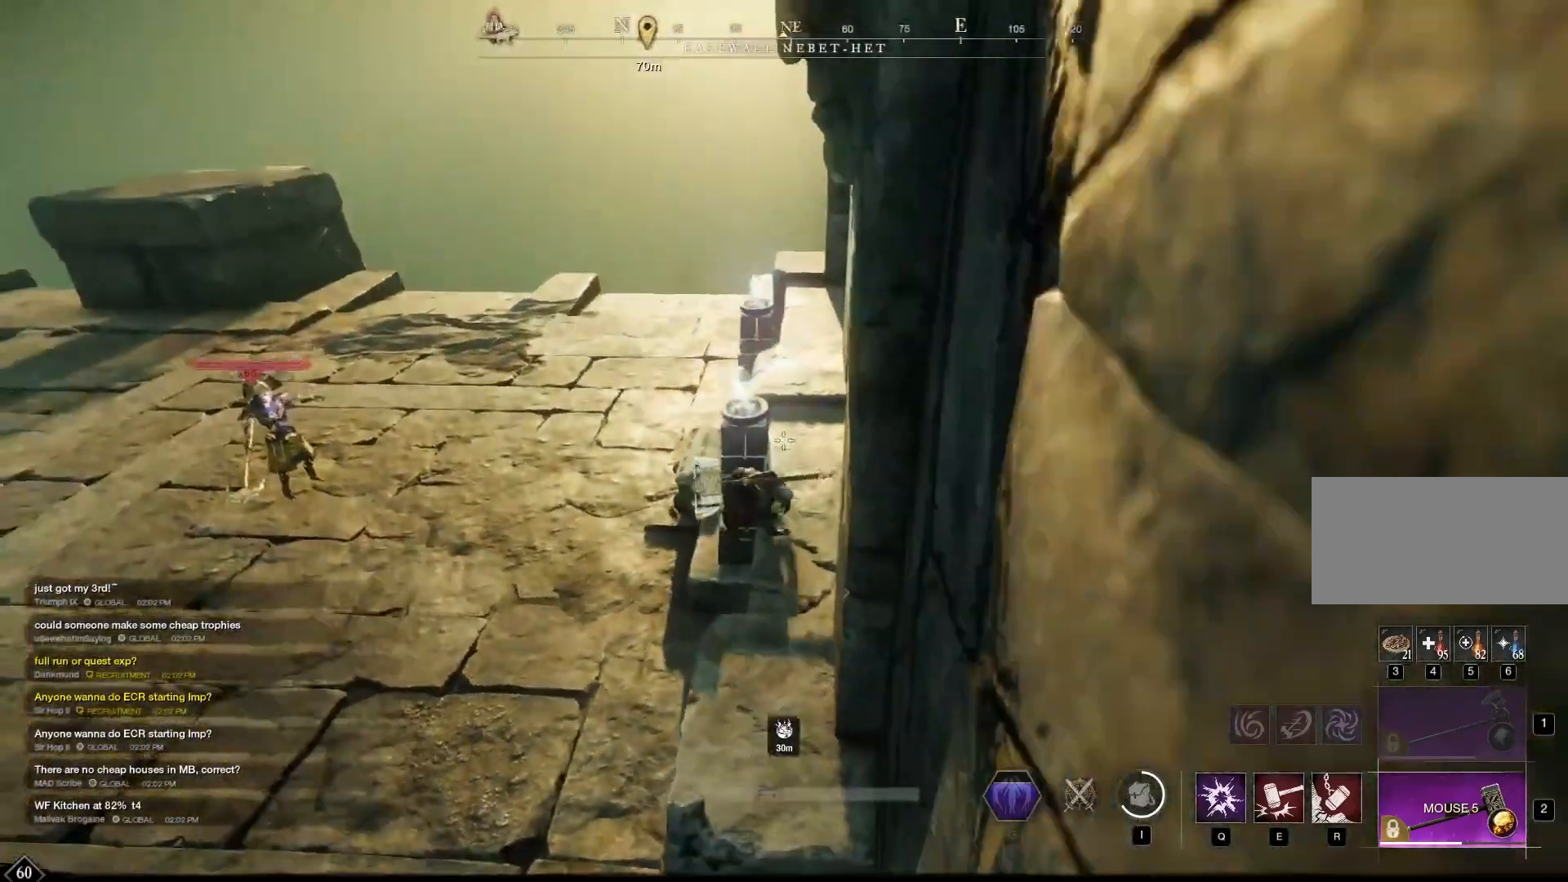
{"keys": ["d", "w"], "mouse": [], "events": []}
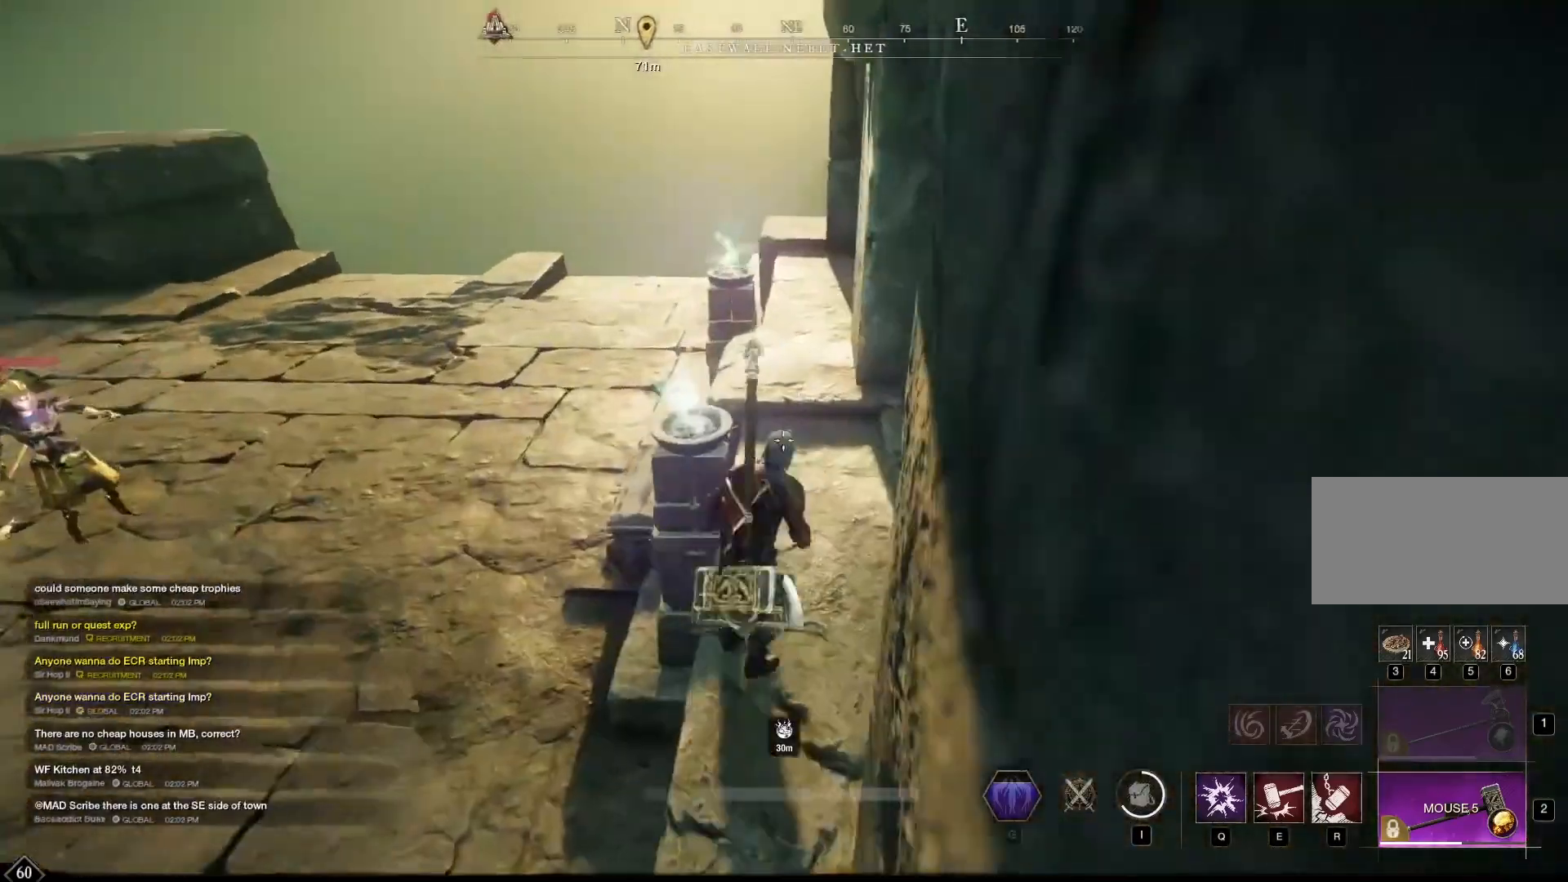
{"keys": ["z"], "mouse": [], "events": [[333, "d", "up"], [375, "w", "up"], [500, "z", "down"]]}
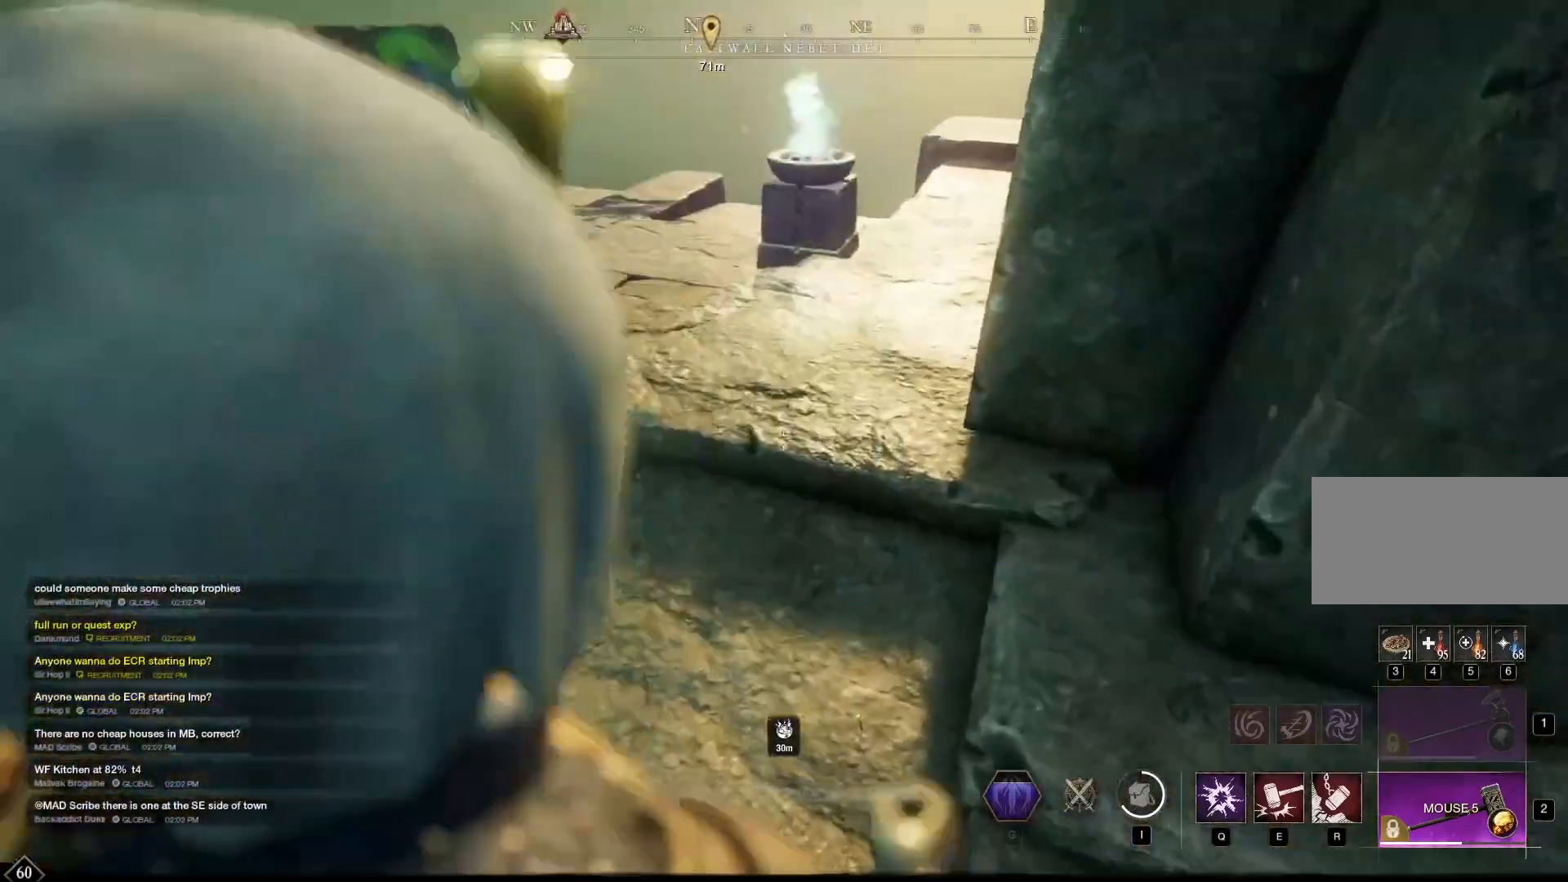
{"keys": ["d", "w"], "mouse": [], "events": [[125, "z", "up"], [208, "d", "down"], [375, "w", "down"]]}
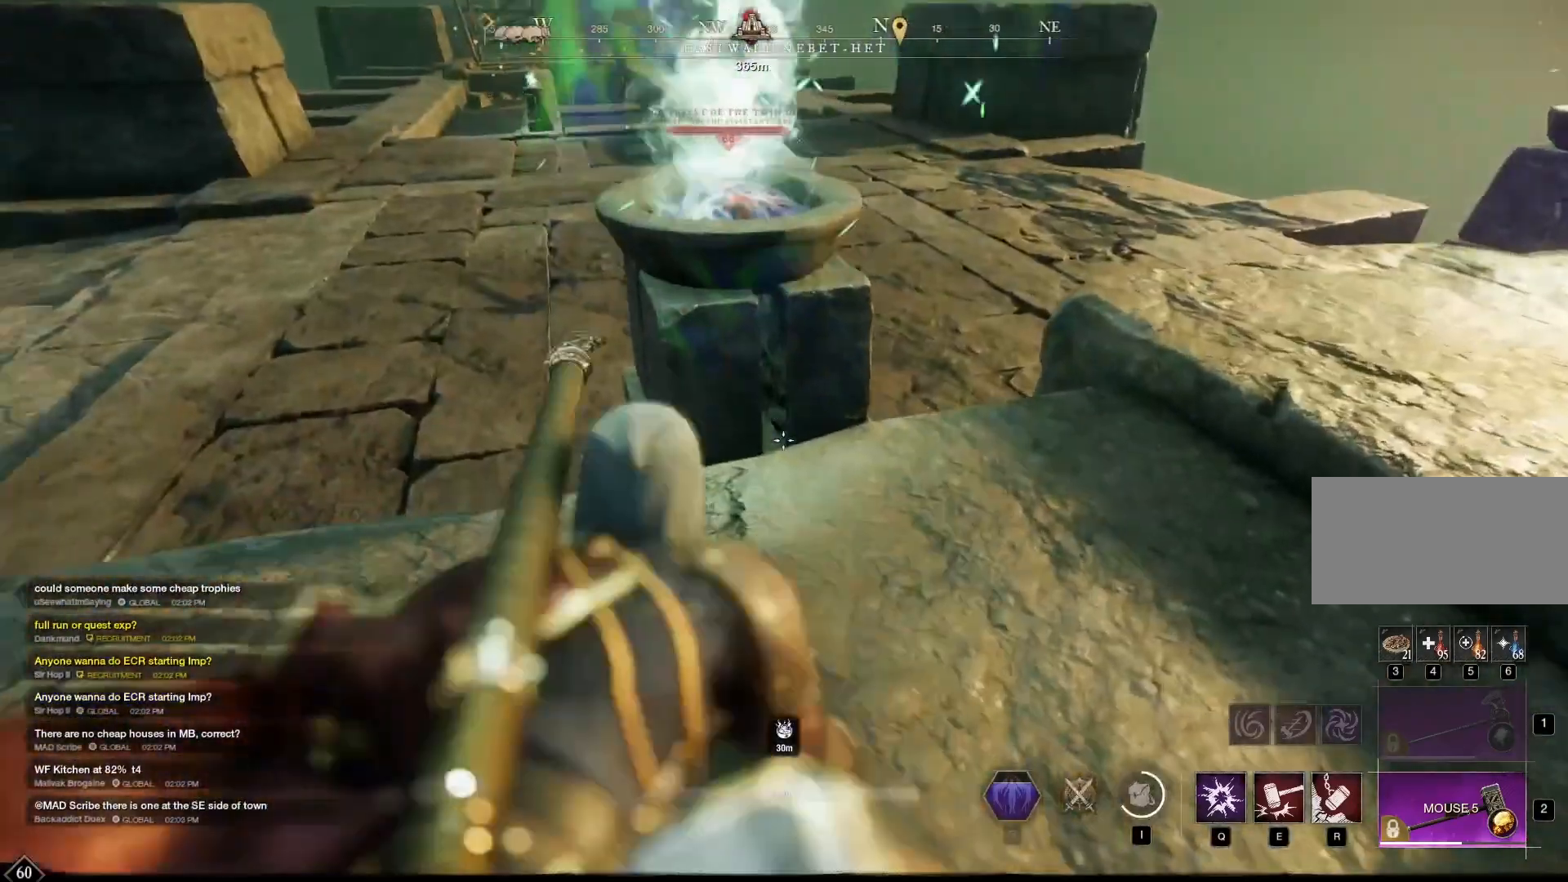
{"keys": [], "mouse": [], "events": [[375, "d", "up"], [500, "w", "up"]]}
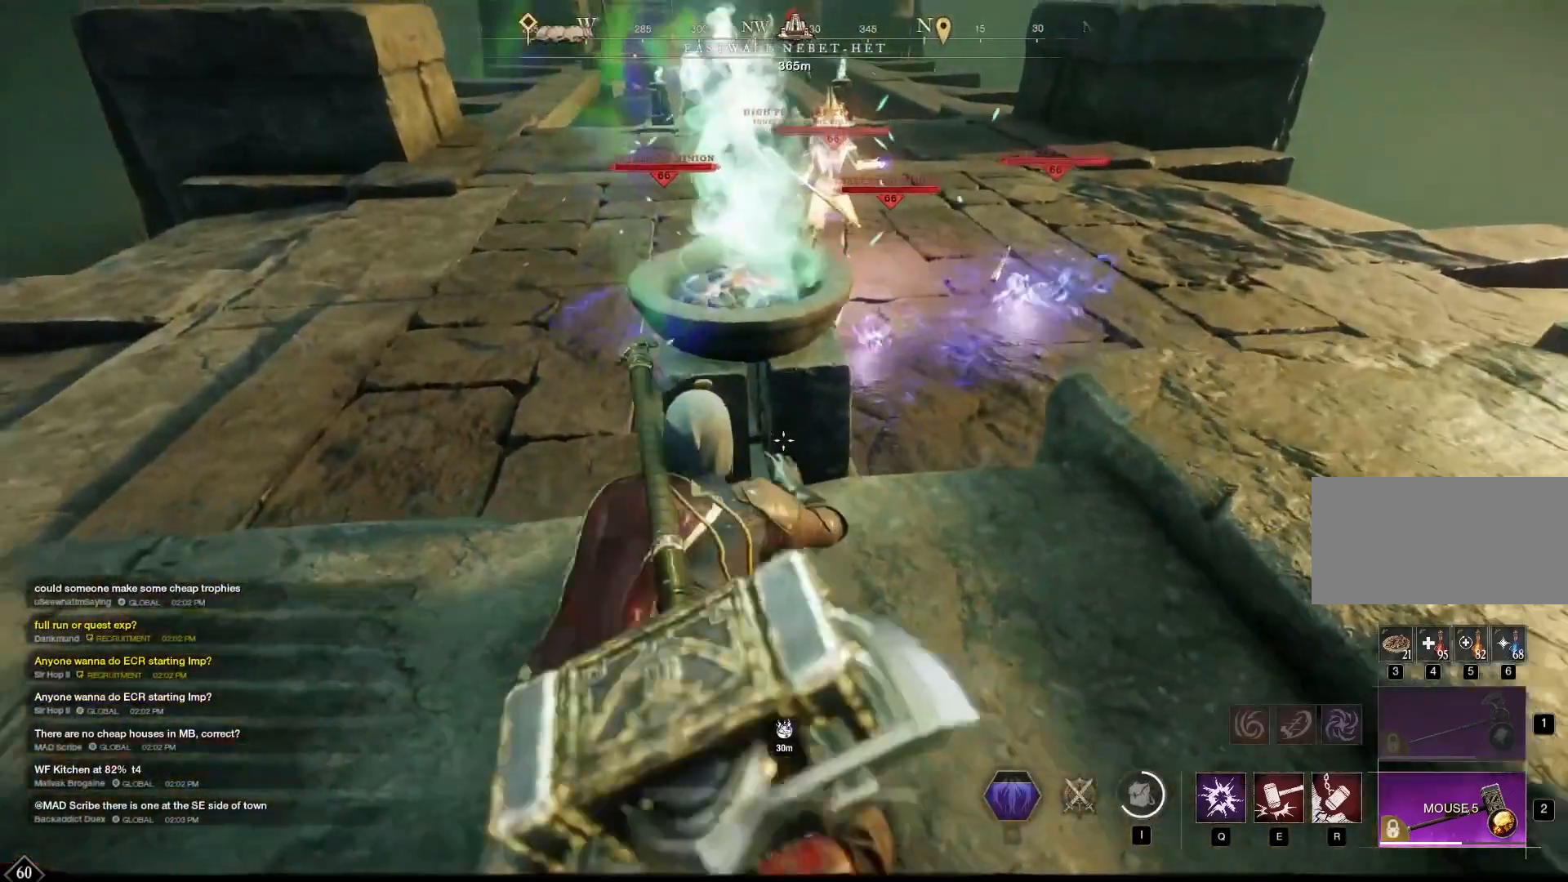
{"keys": [], "mouse": [], "events": [[167, "d", "down"], [208, "w", "down"], [292, "w", "up"], [333, "d", "up"]]}
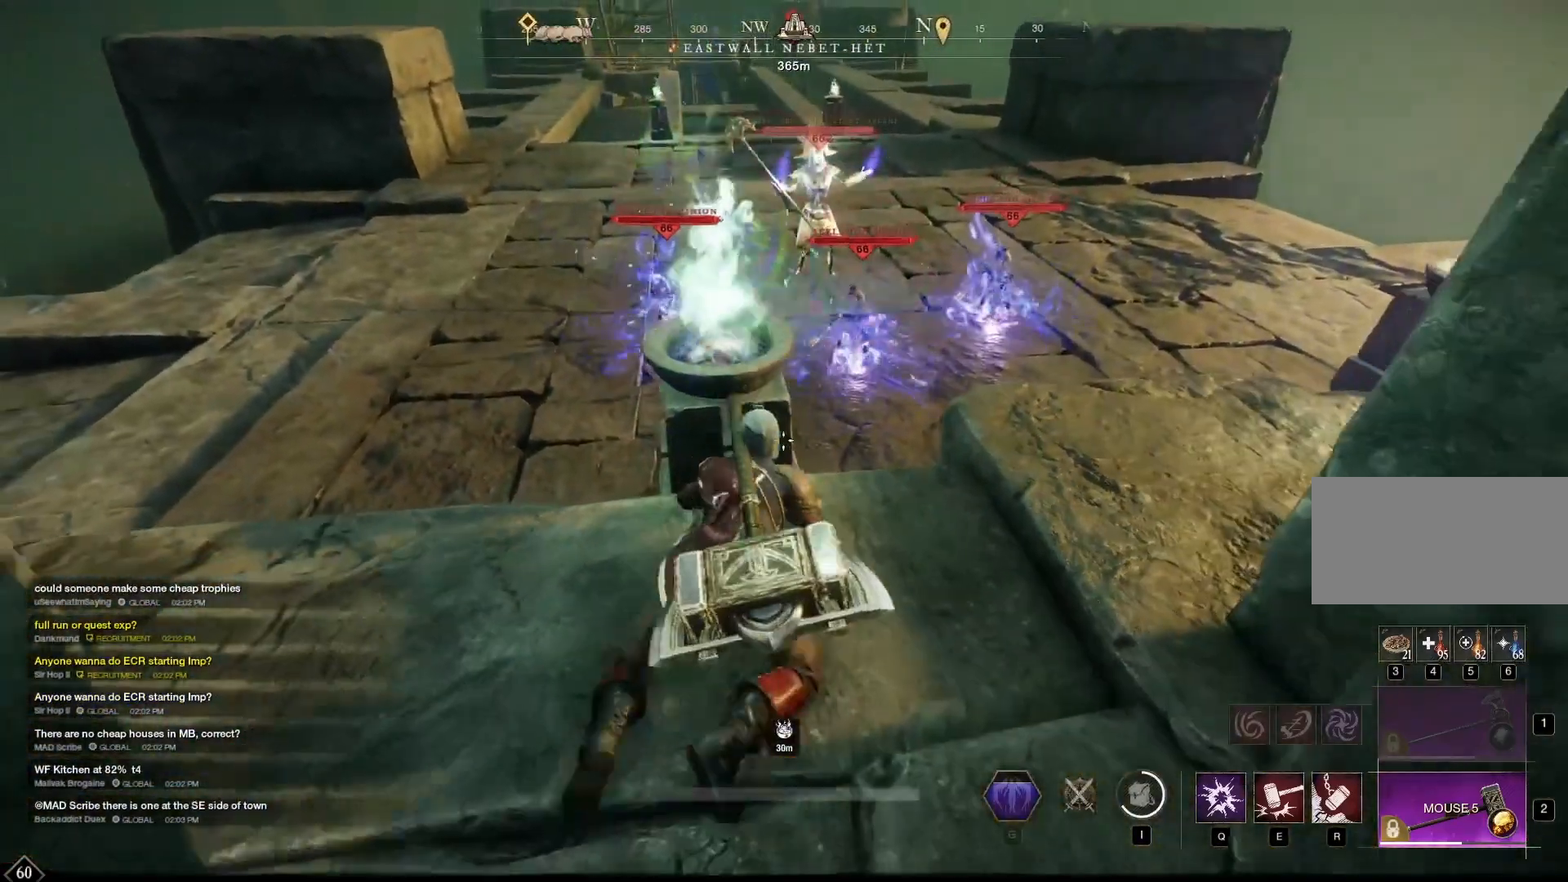
{"keys": [], "mouse": [], "events": [[167, "a", "down"], [250, "a", "up"]]}